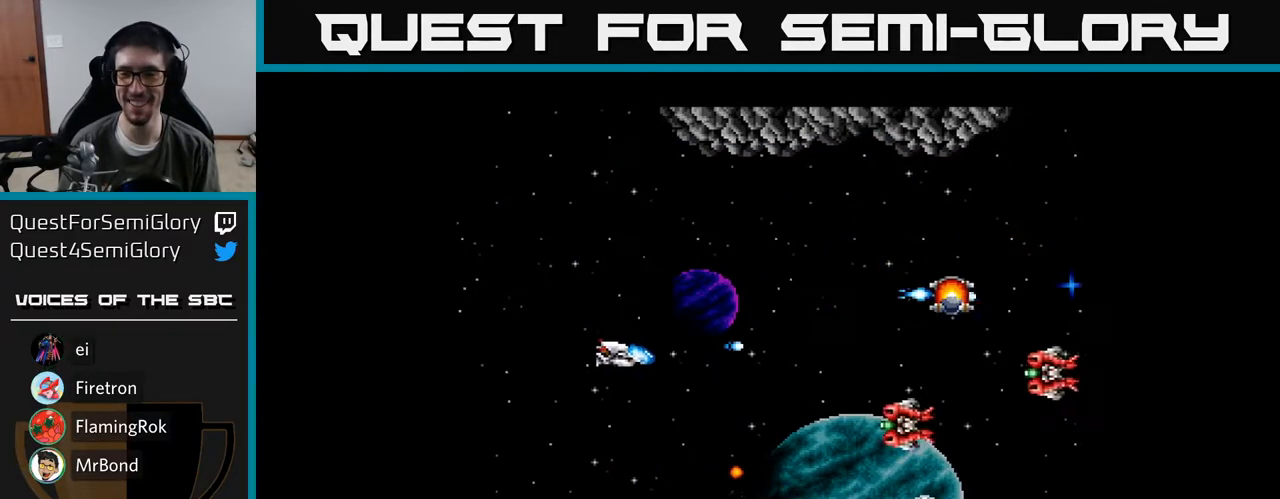
Gameplay with a controller (Xbox layout); each line is a JSON object with the inputs held at the frame after it. "events" lists button and stick changes between this image and that frame as [ms after this image, input, new state], when the widget could be followed in between. Not read: left_stick.
{"buttons": ["A"], "right_stick": "center", "events": [[17, "A", "down"], [83, "A", "up"], [117, "DPAD_LEFT", "up"], [167, "A", "down"], [233, "A", "up"], [317, "A", "down"], [383, "A", "up"], [417, "DPAD_DOWN", "up"], [467, "A", "down"]]}
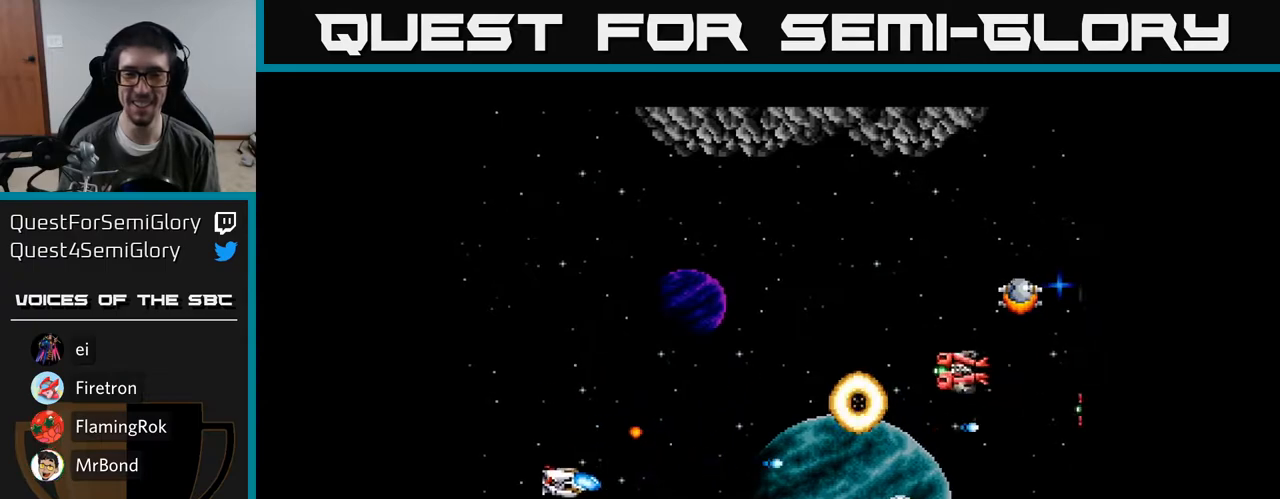
{"buttons": ["A", "B", "DPAD_RIGHT"], "right_stick": "center", "events": [[33, "A", "up"], [67, "DPAD_DOWN", "down"], [117, "A", "down"], [150, "DPAD_DOWN", "up"], [200, "A", "up"], [283, "A", "down"], [350, "A", "up"], [400, "A", "down"], [417, "B", "down"], [483, "DPAD_RIGHT", "down"]]}
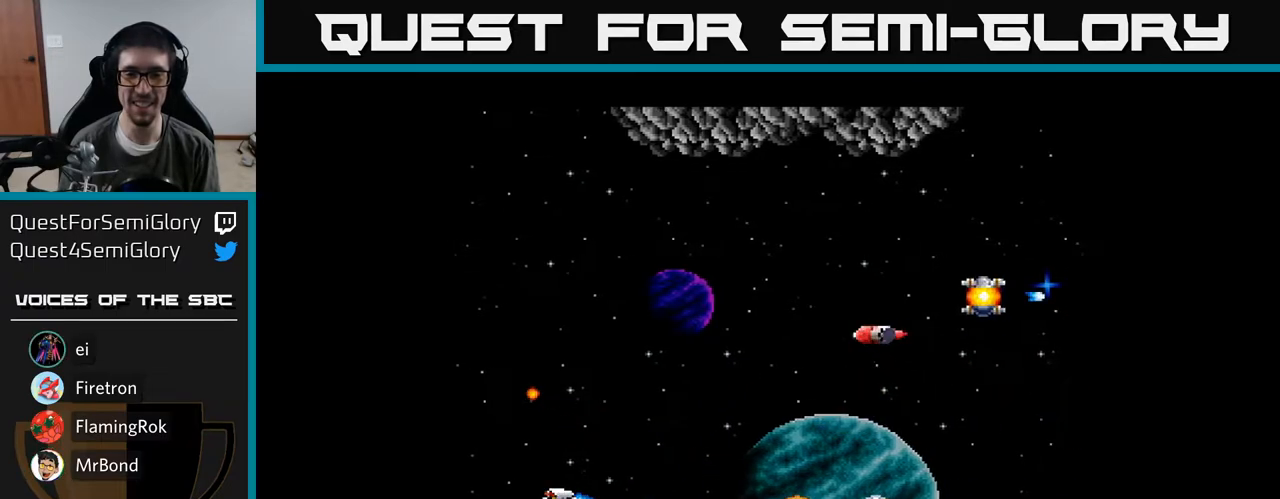
{"buttons": ["DPAD_UP"], "right_stick": "center", "events": [[17, "A", "up"], [17, "B", "up"], [50, "DPAD_RIGHT", "up"], [50, "DPAD_UP", "down"], [100, "A", "down"], [183, "A", "up"], [250, "A", "down"], [300, "A", "up"], [400, "A", "down"], [483, "A", "up"]]}
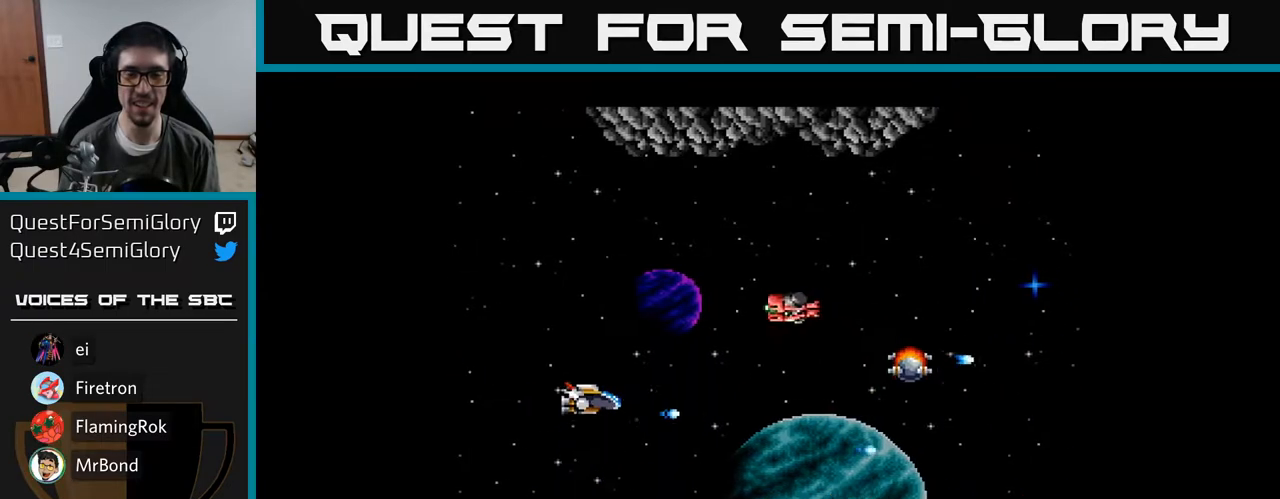
{"buttons": ["A", "DPAD_DOWN"], "right_stick": "center", "events": [[67, "A", "down"], [133, "A", "up"], [233, "A", "down"], [283, "A", "up"], [333, "DPAD_UP", "up"], [350, "DPAD_LEFT", "down"], [367, "A", "down"], [367, "DPAD_DOWN", "down"], [417, "A", "up"], [450, "DPAD_LEFT", "up"], [500, "A", "down"]]}
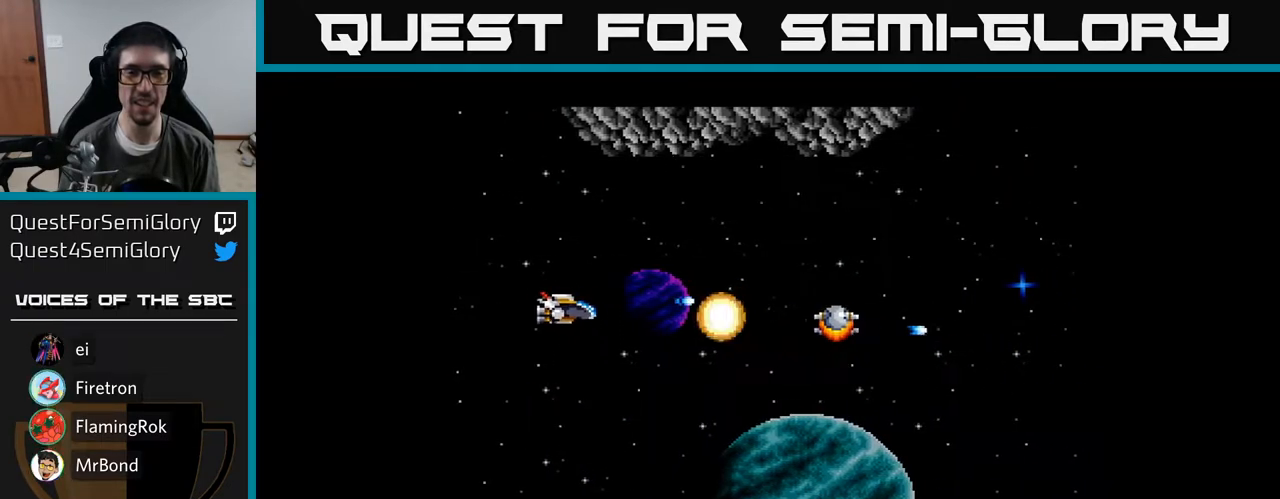
{"buttons": ["A", "DPAD_RIGHT"], "right_stick": "center", "events": [[17, "DPAD_DOWN", "up"], [100, "B", "down"], [183, "DPAD_RIGHT", "down"], [200, "B", "up"], [217, "A", "up"], [300, "A", "down"], [350, "A", "up"], [433, "A", "down"]]}
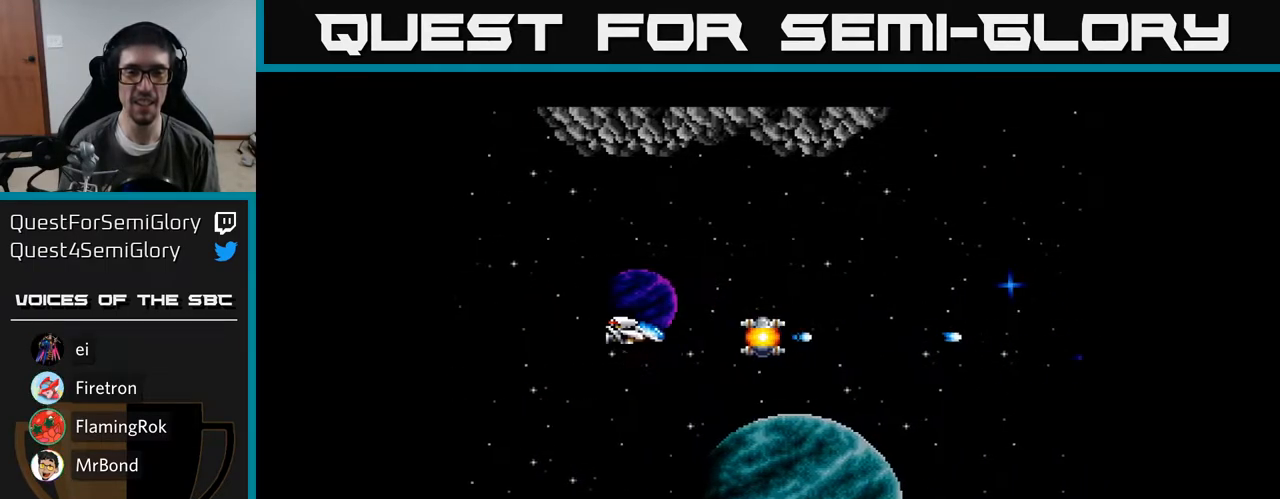
{"buttons": ["A", "DPAD_LEFT"], "right_stick": "center", "events": [[33, "A", "up"], [100, "A", "down"], [183, "A", "up"], [250, "A", "down"], [250, "DPAD_RIGHT", "up"], [317, "DPAD_LEFT", "down"], [317, "DPAD_UP", "down"], [367, "DPAD_UP", "up"]]}
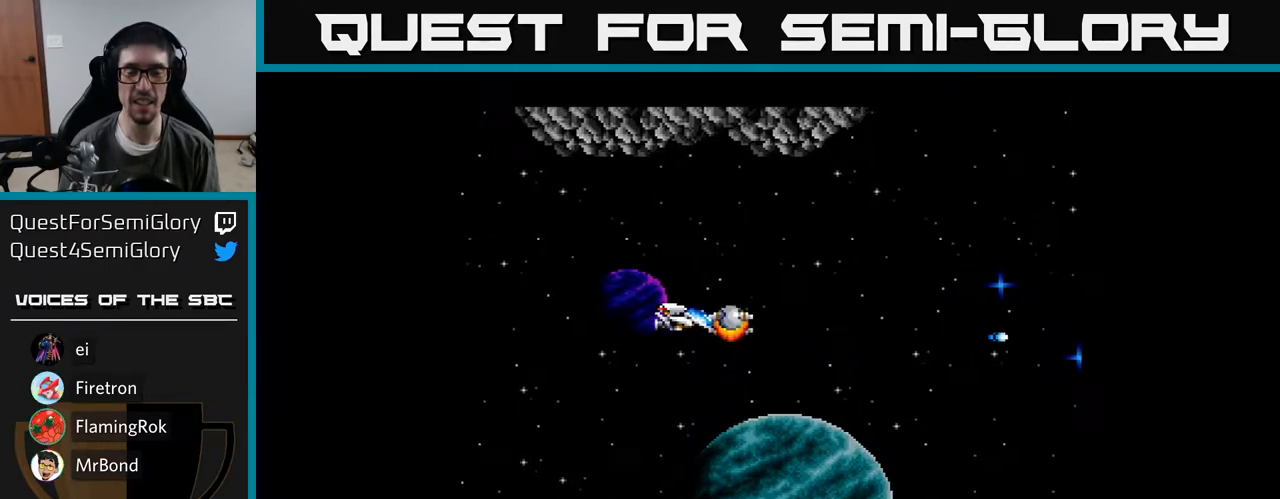
{"buttons": ["A"], "right_stick": "center", "events": [[450, "DPAD_LEFT", "up"]]}
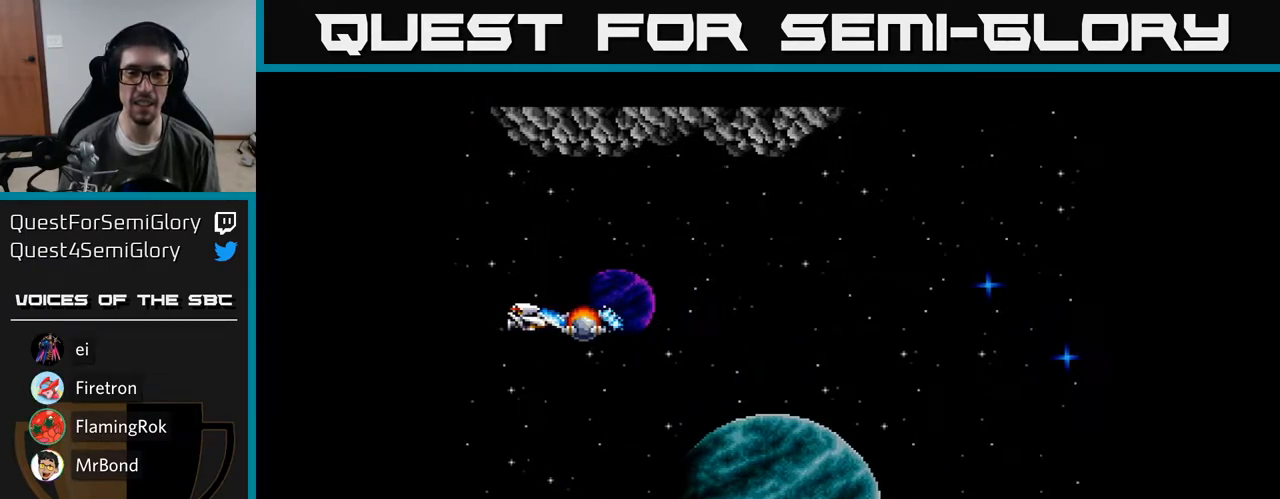
{"buttons": ["A"], "right_stick": "center", "events": []}
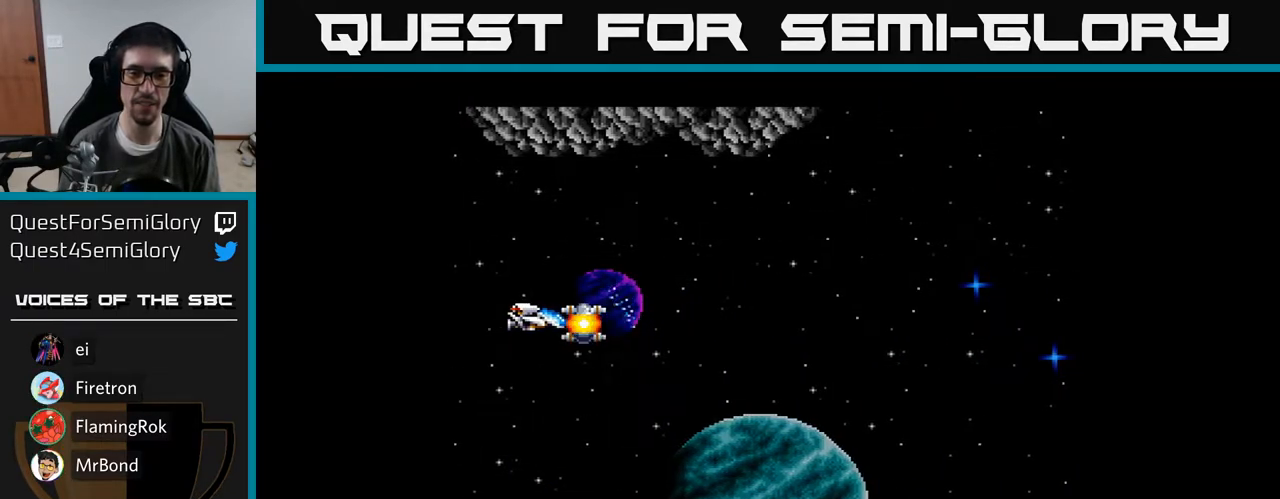
{"buttons": ["A"], "right_stick": "center", "events": []}
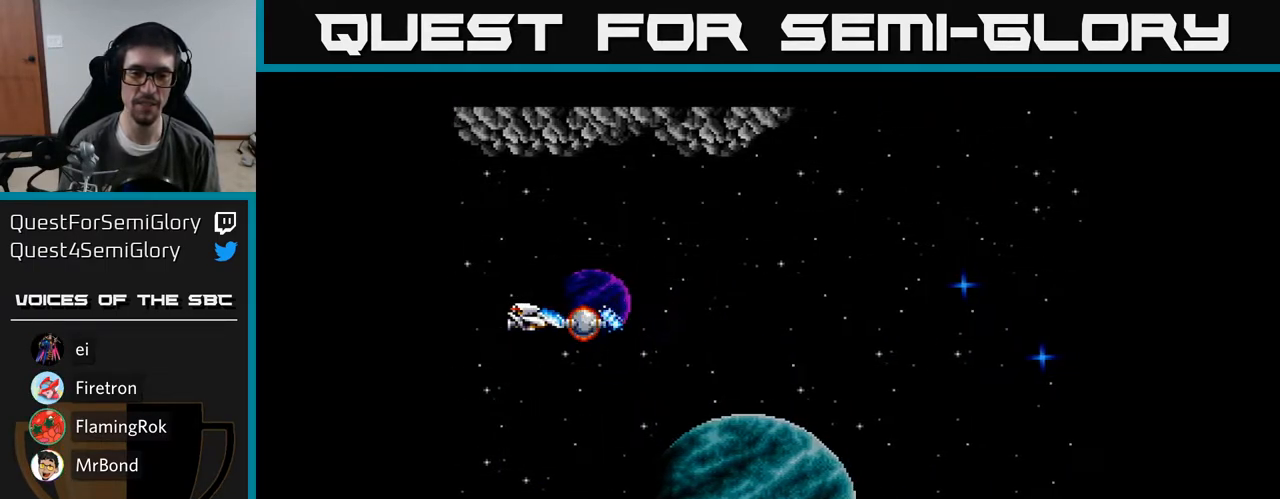
{"buttons": [], "right_stick": "center", "events": [[350, "A", "up"], [417, "A", "down"], [483, "A", "up"]]}
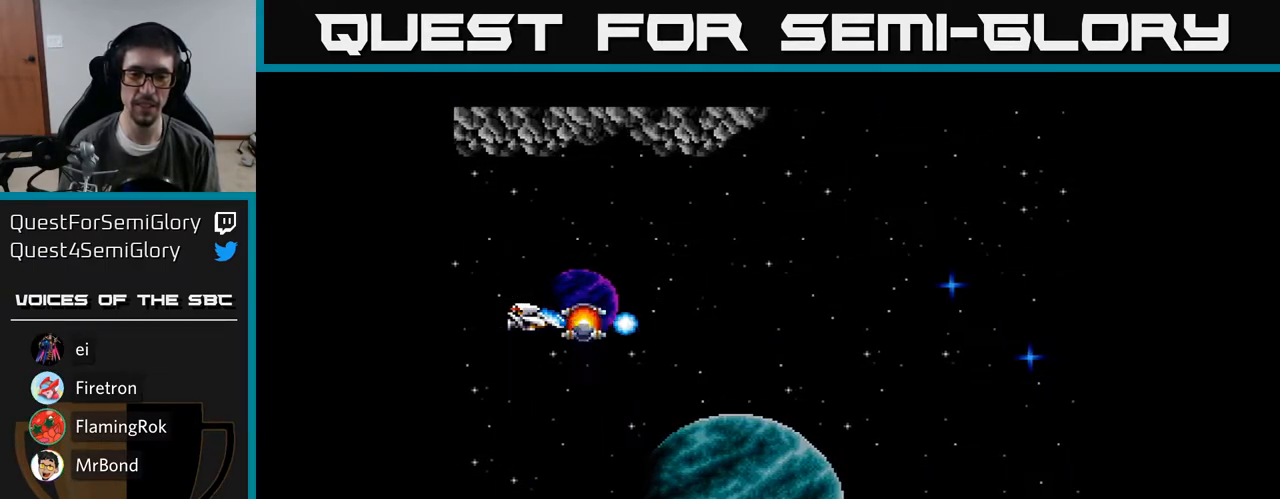
{"buttons": ["A"], "right_stick": "center", "events": [[67, "A", "down"], [100, "A", "up"], [200, "A", "down"], [250, "A", "up"], [333, "A", "down"], [367, "A", "up"], [450, "A", "down"]]}
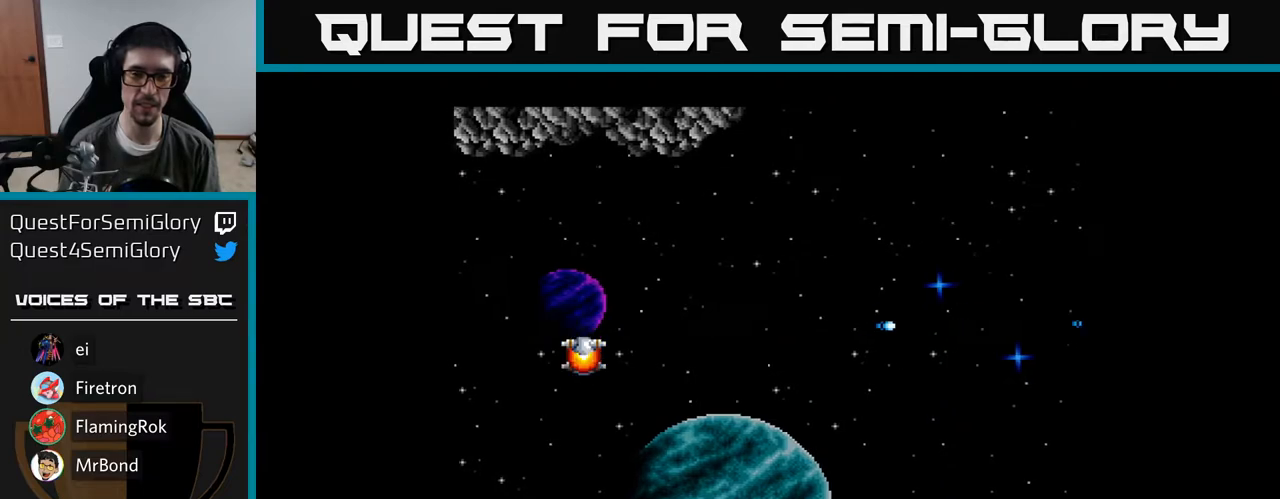
{"buttons": [], "right_stick": "center", "events": [[17, "A", "up"], [83, "A", "down"], [133, "A", "up"], [200, "A", "down"], [250, "A", "up"]]}
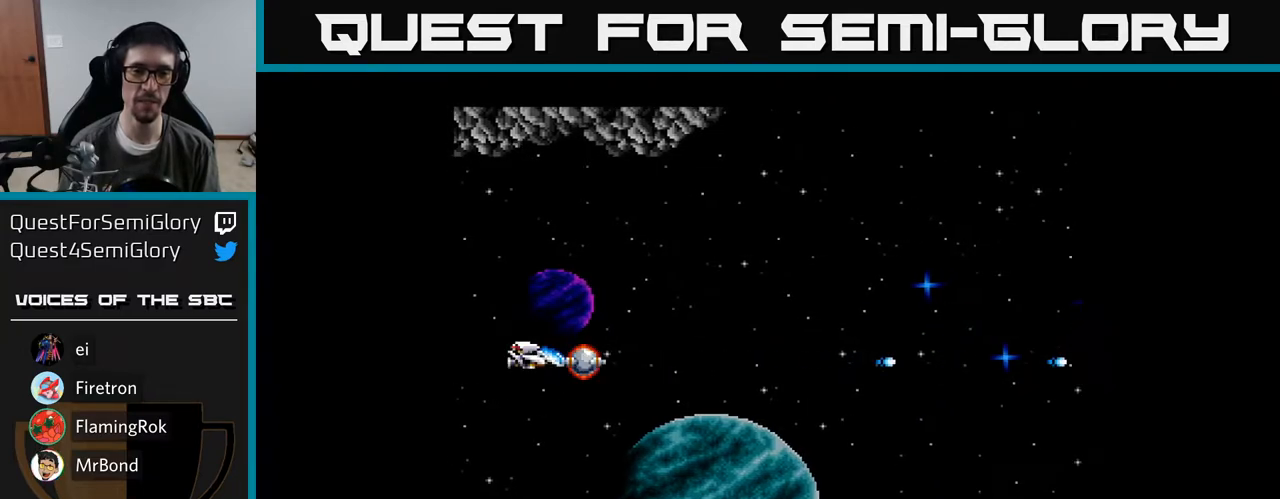
{"buttons": [], "right_stick": "center", "events": []}
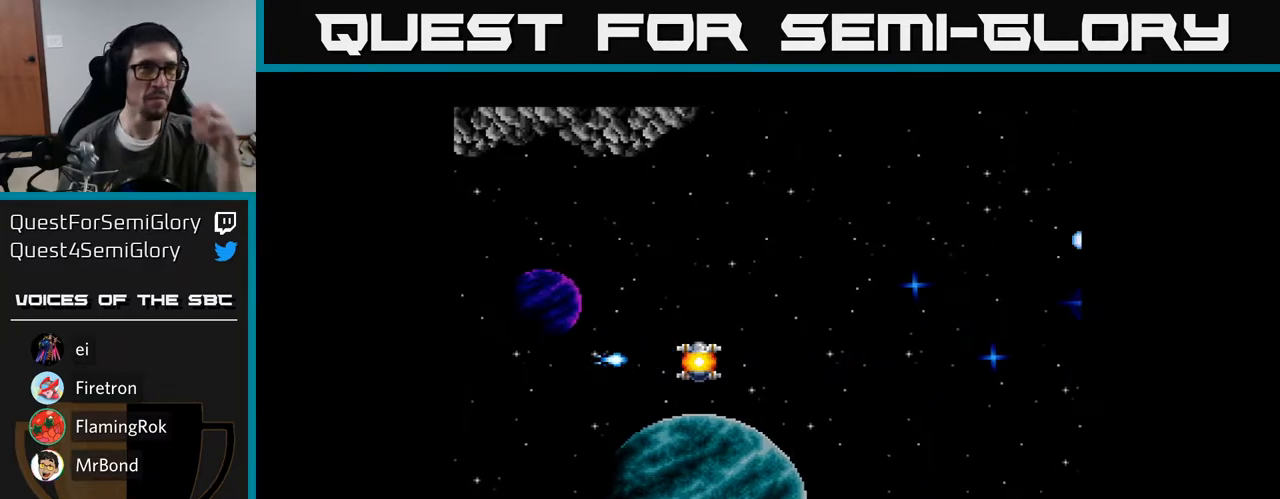
{"buttons": [], "right_stick": "center", "events": []}
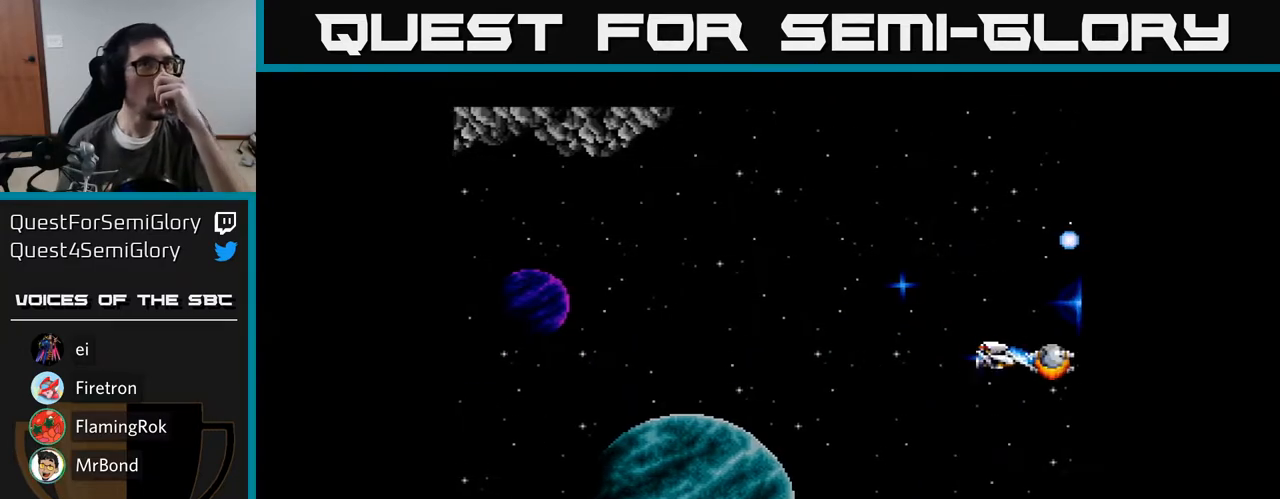
{"buttons": [], "right_stick": "center", "events": []}
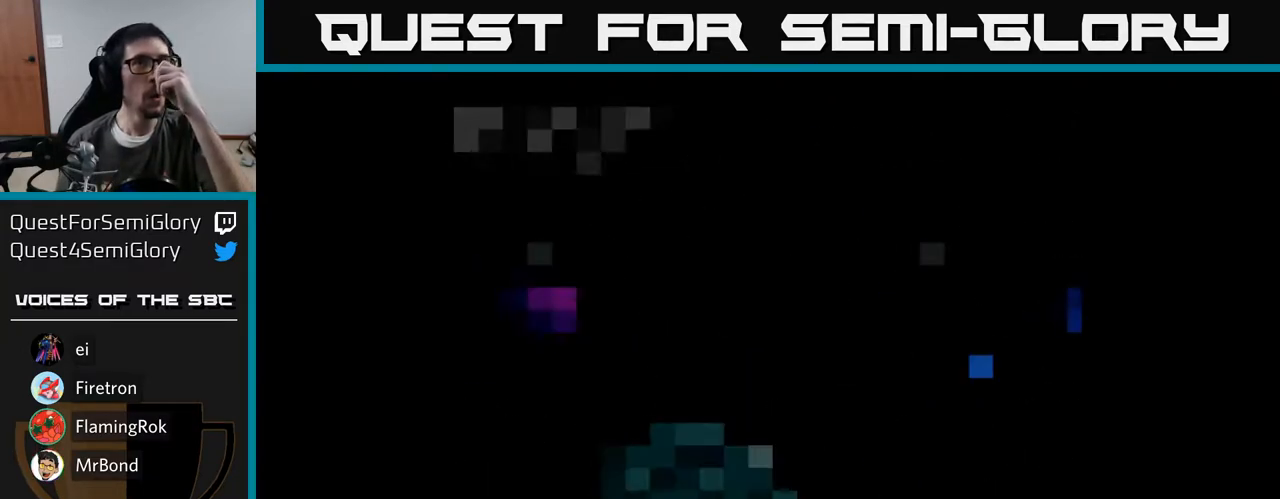
{"buttons": [], "right_stick": "center", "events": []}
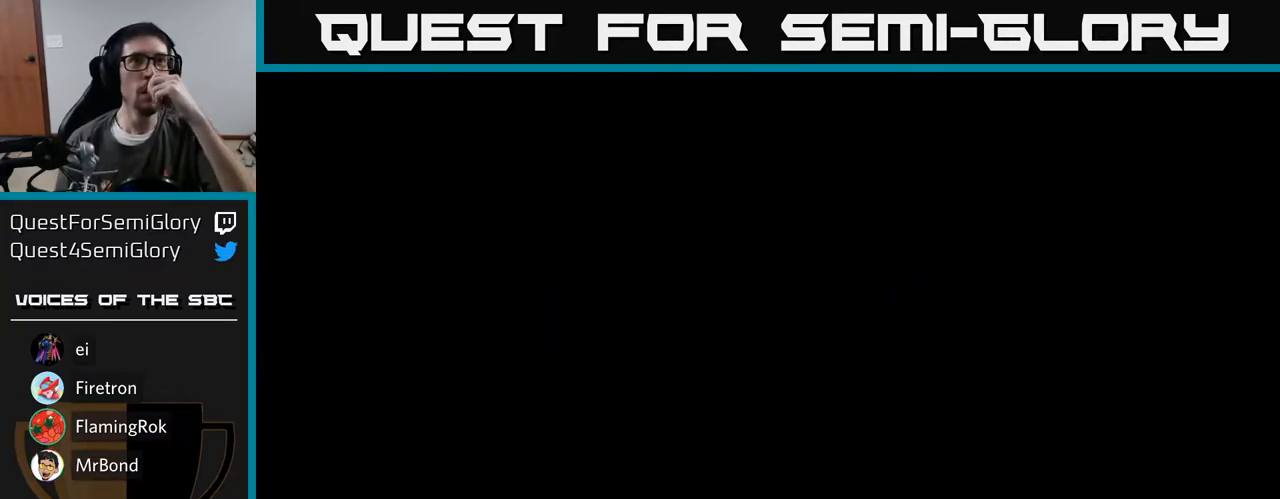
{"buttons": [], "right_stick": "center", "events": []}
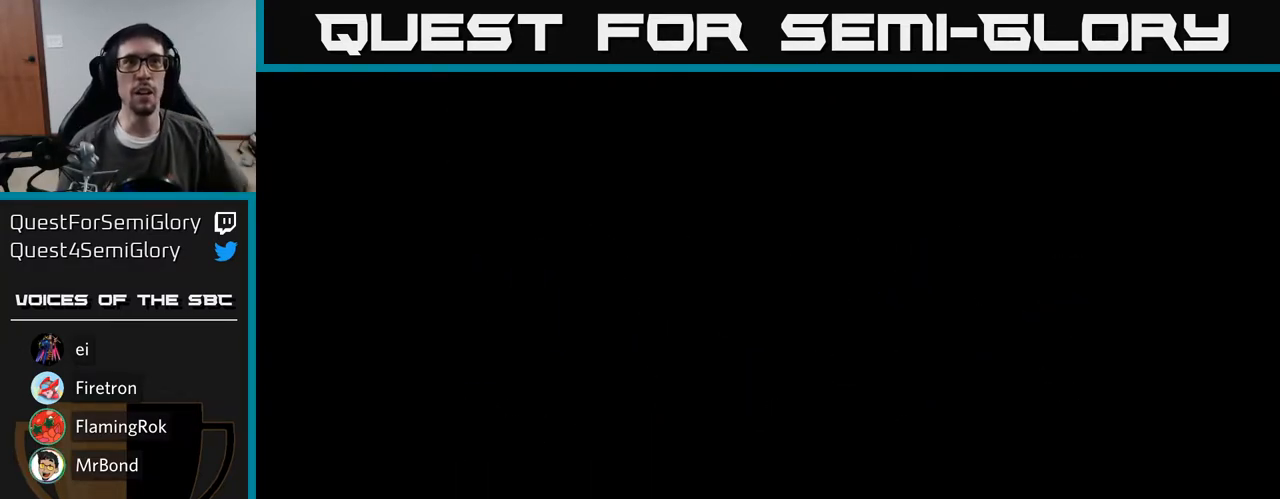
{"buttons": [], "right_stick": "center", "events": []}
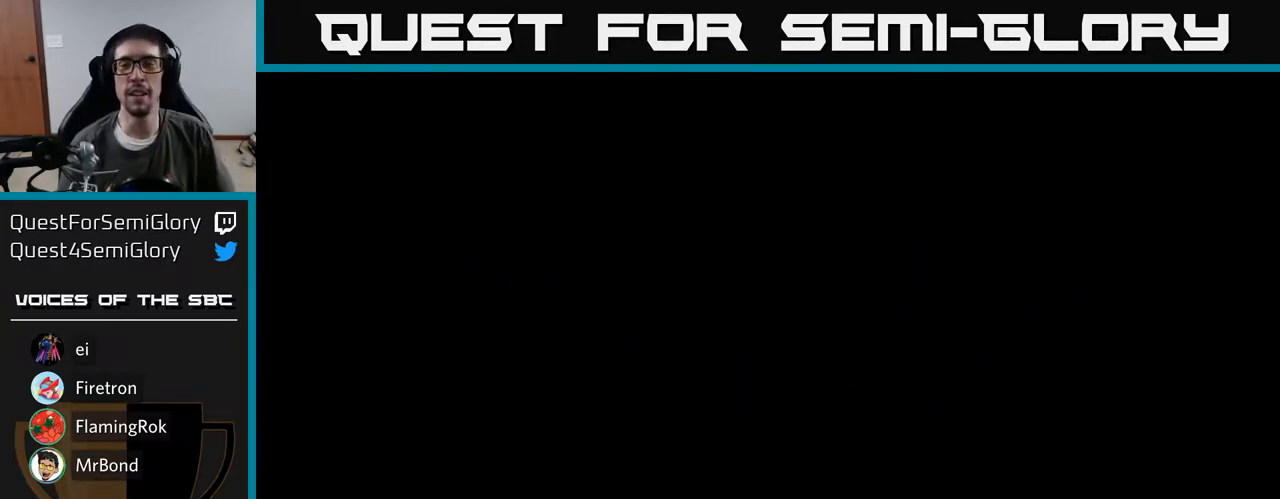
{"buttons": [], "right_stick": "center", "events": []}
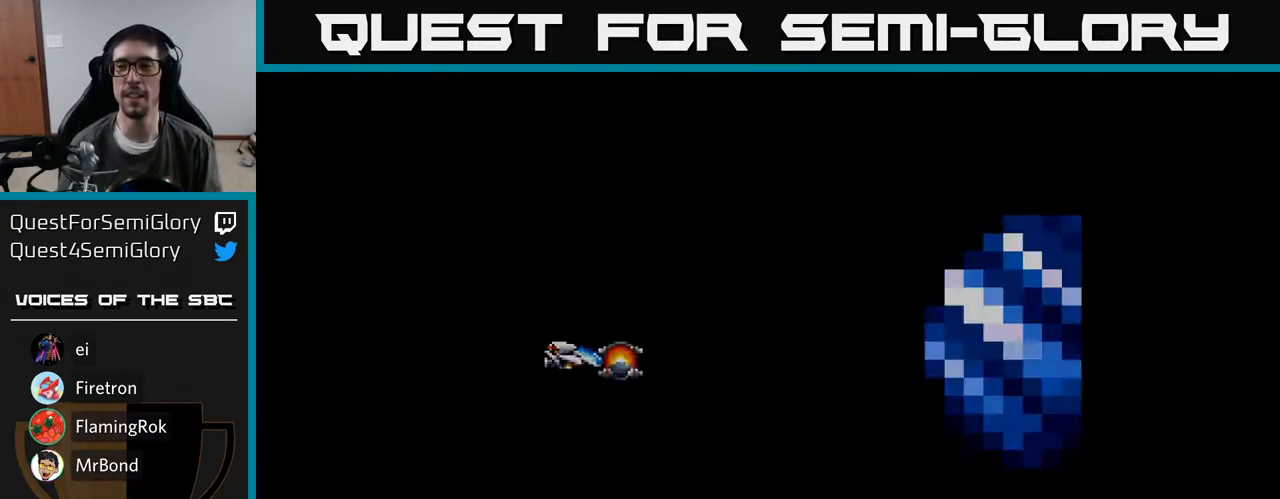
{"buttons": ["A"], "right_stick": "center", "events": [[183, "A", "down"]]}
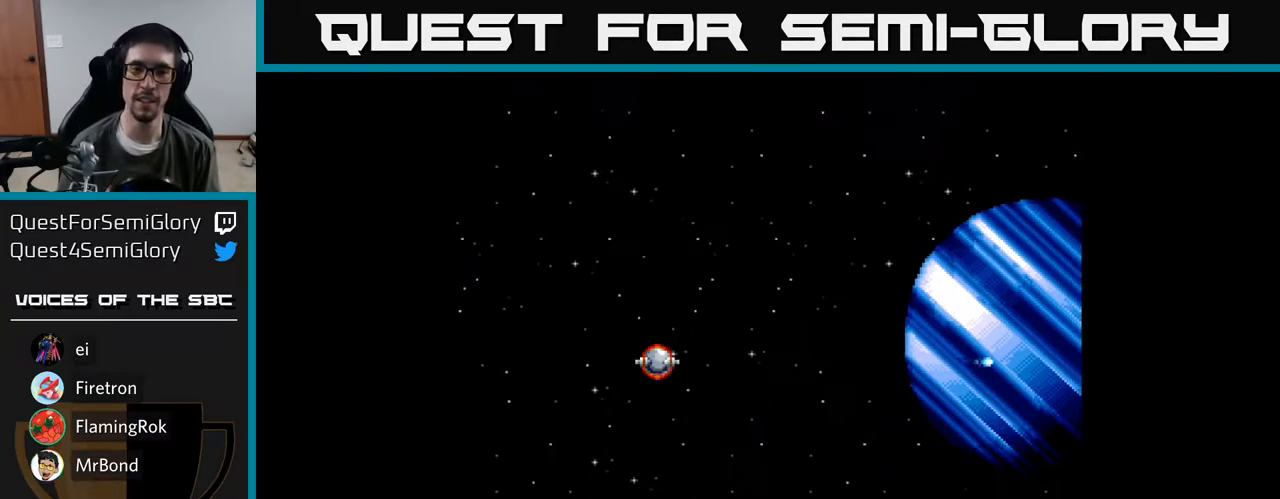
{"buttons": ["A"], "right_stick": "center", "events": [[150, "DPAD_UP", "down"], [267, "DPAD_UP", "up"]]}
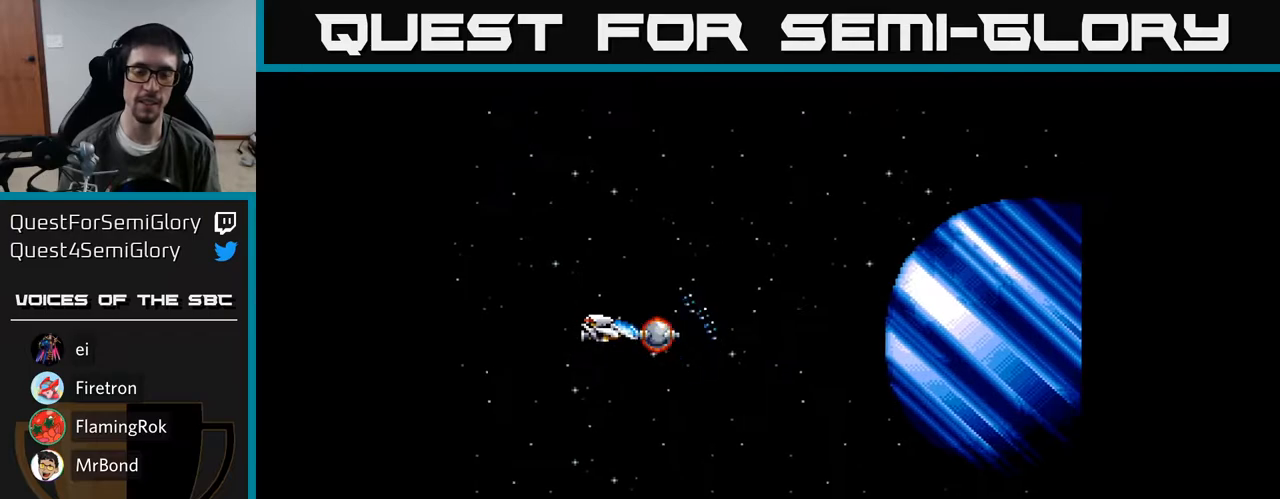
{"buttons": ["A"], "right_stick": "center", "events": []}
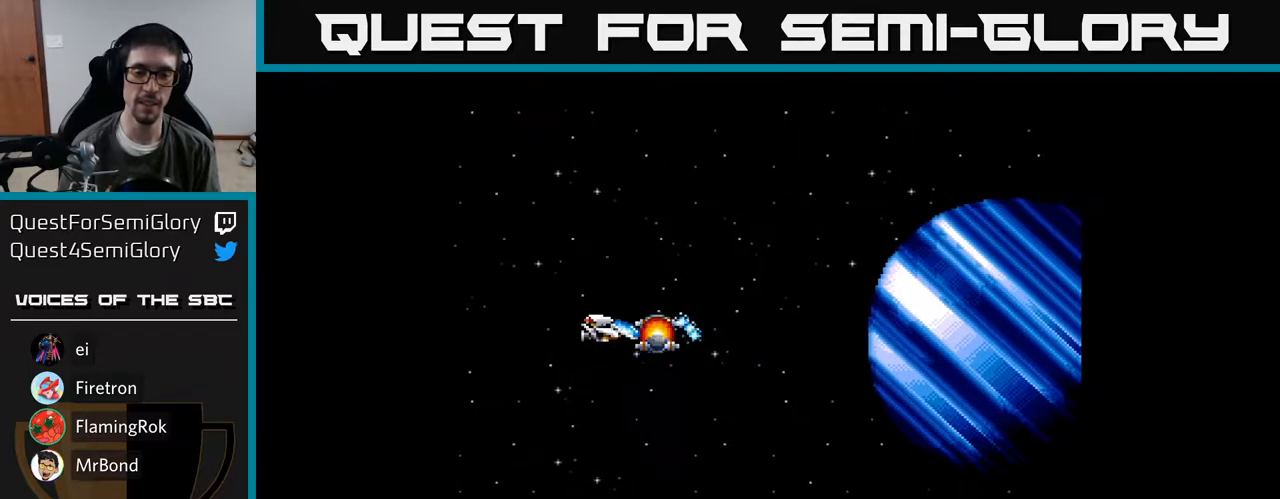
{"buttons": ["A"], "right_stick": "center", "events": []}
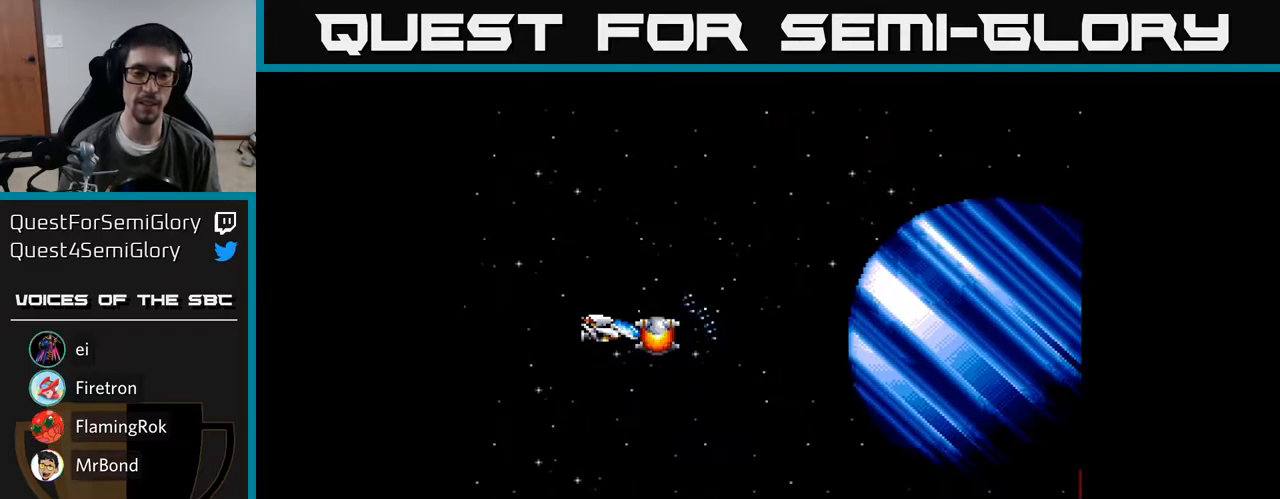
{"buttons": ["A"], "right_stick": "center", "events": []}
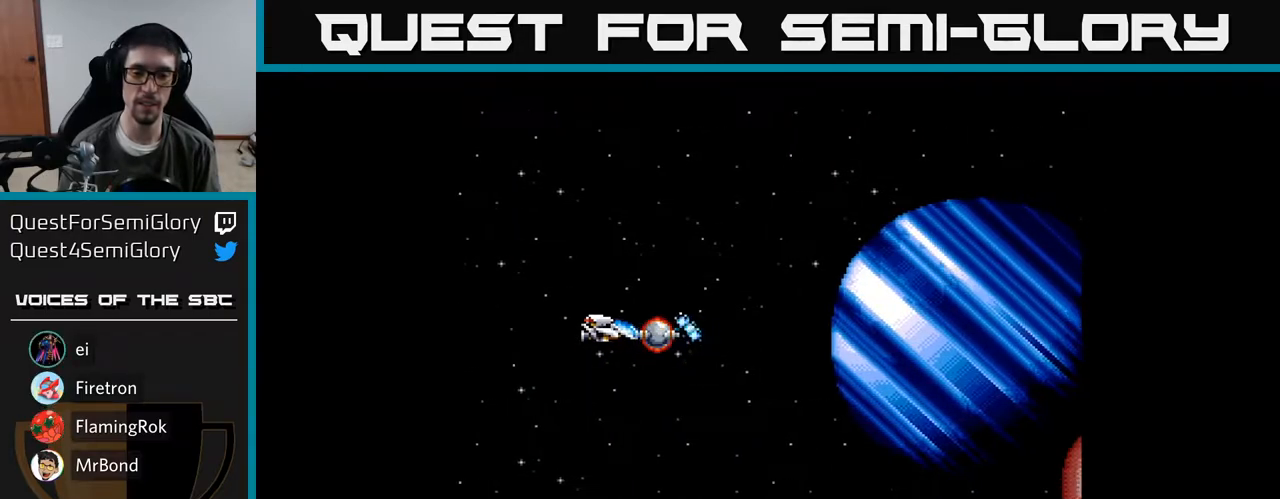
{"buttons": ["A"], "right_stick": "center", "events": []}
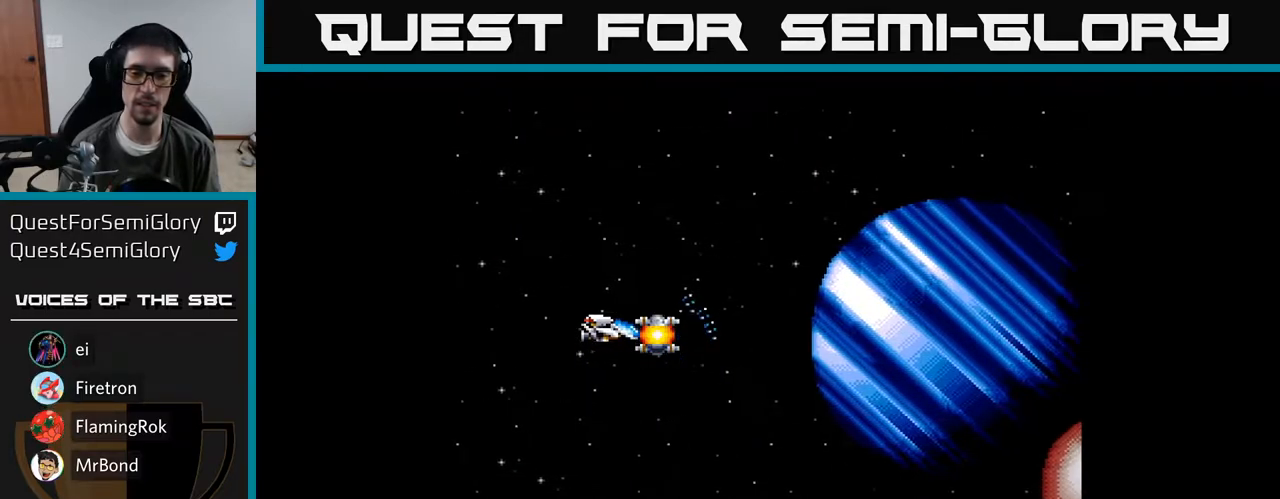
{"buttons": ["A"], "right_stick": "center", "events": []}
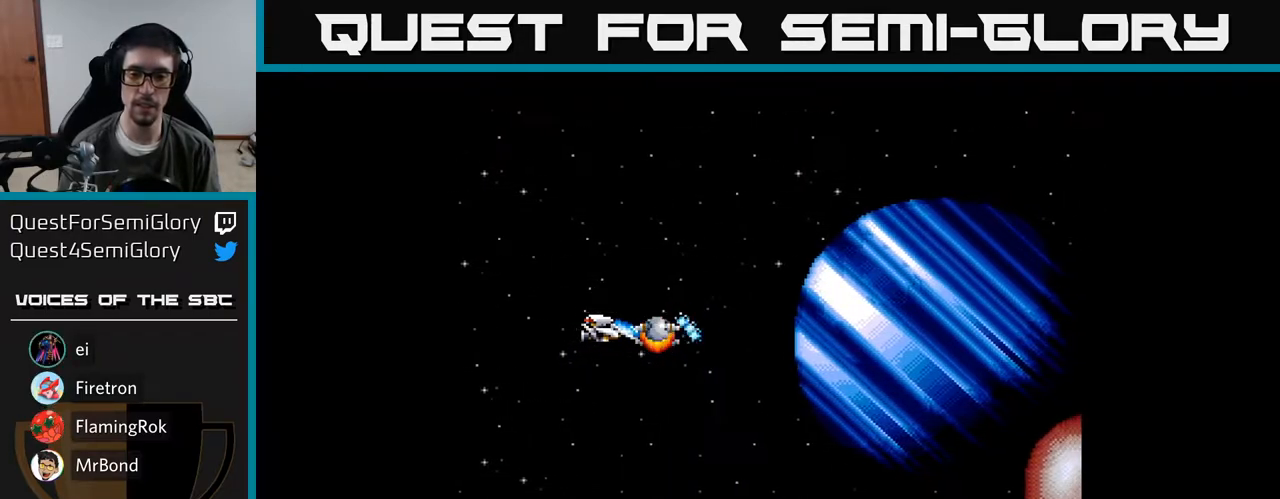
{"buttons": ["A", "DPAD_RIGHT"], "right_stick": "center", "events": [[300, "DPAD_RIGHT", "down"]]}
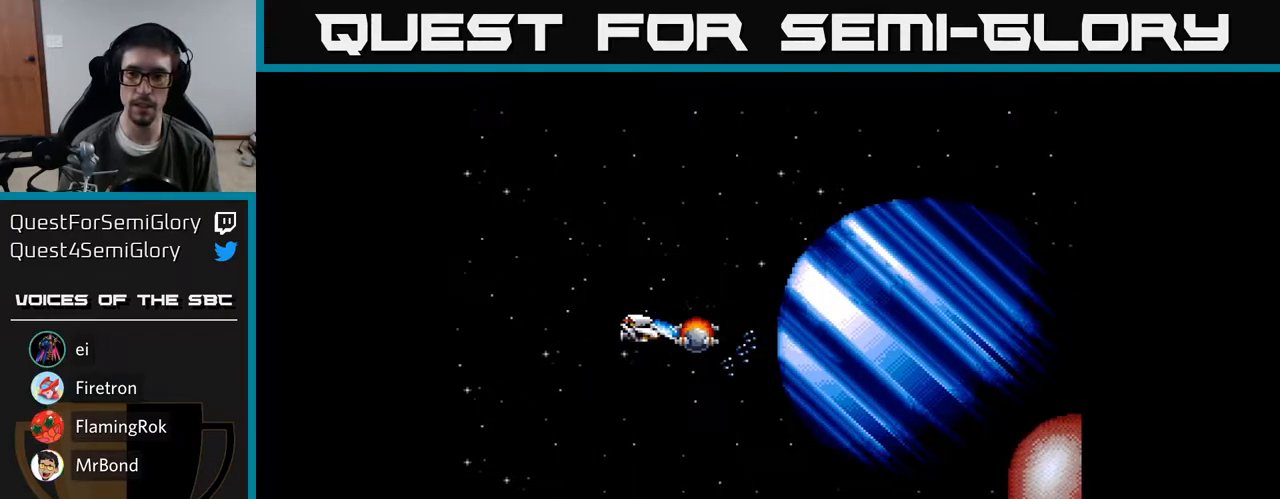
{"buttons": ["DPAD_RIGHT"], "right_stick": "center", "events": [[167, "DPAD_DOWN", "down"], [383, "DPAD_DOWN", "up"], [483, "A", "up"]]}